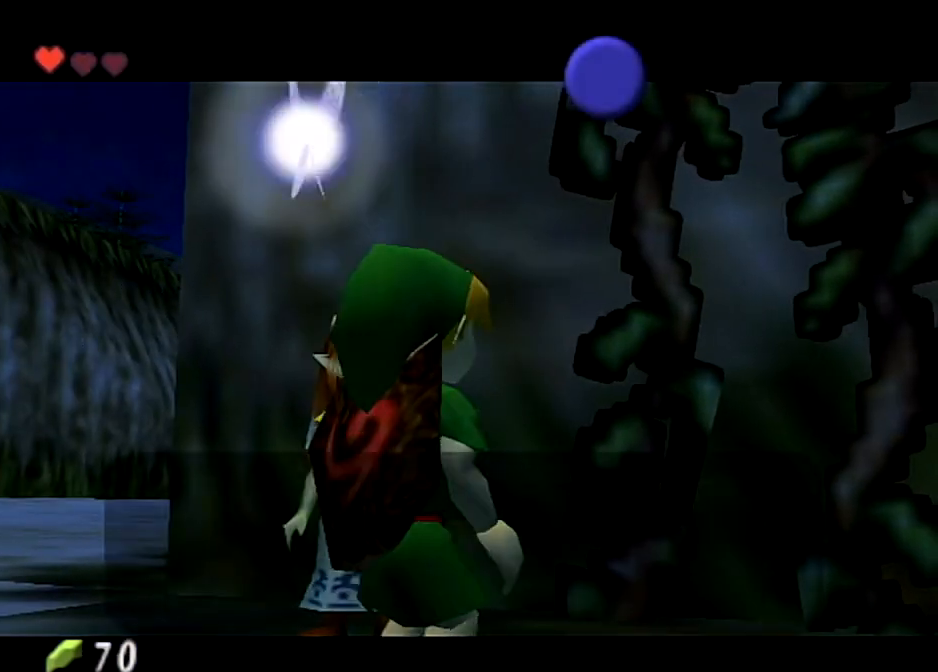
Gameplay with a controller (Nintendo layout); each line is a JSON object with the inputs held at the frame after it. "events" lists button and stick changes between this image and that frame as [ms after this image, input, new state], when the widget could be followed in between. Not read: L3 R3 START.
{"buttons": ["A", "B", "L1"], "left_stick": "center", "right_stick": "center", "events": [[67, "A", "up"], [100, "L1", "down"], [133, "A", "down"], [234, "A", "up"], [300, "B", "down"], [334, "A", "down"], [400, "A", "up"], [400, "B", "up"], [467, "B", "down"], [500, "A", "down"]]}
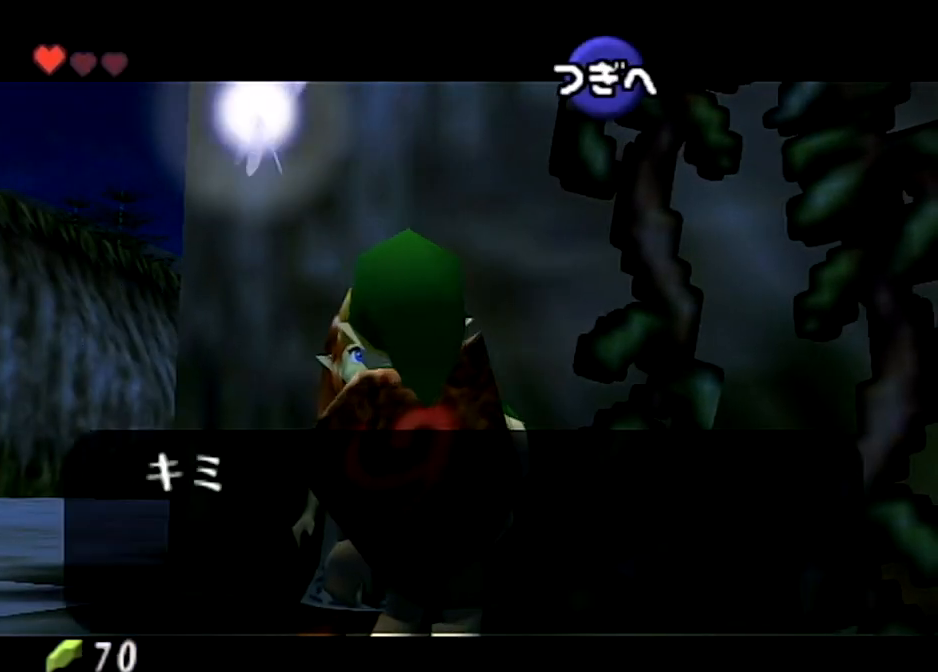
{"buttons": ["A", "L1"], "left_stick": "center", "right_stick": "center", "events": [[67, "A", "up"], [134, "B", "up"], [167, "A", "down"], [201, "A", "up"], [334, "A", "down"], [434, "A", "up"], [434, "B", "down"], [501, "A", "down"], [501, "B", "up"]]}
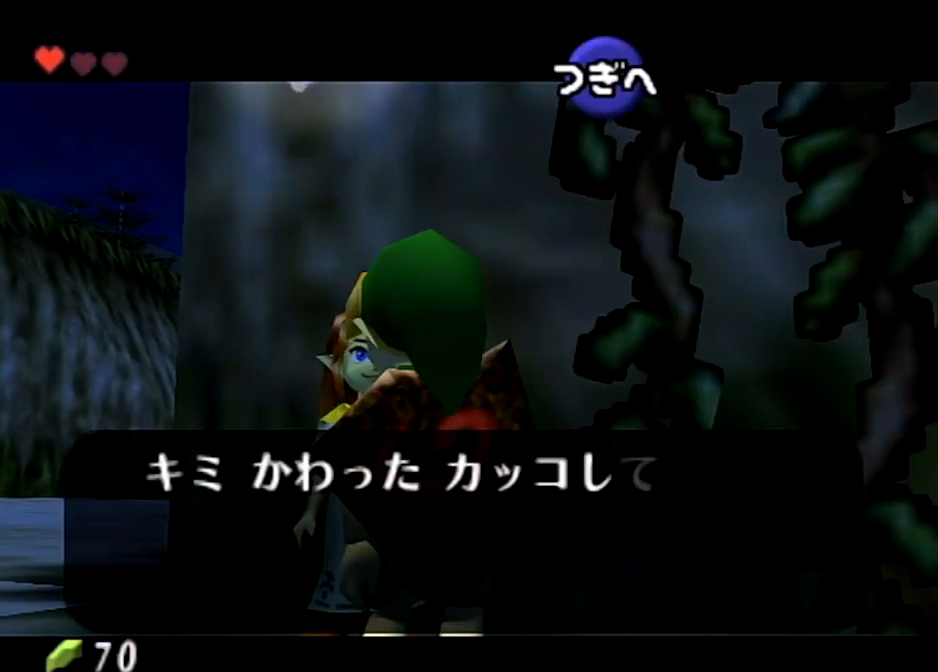
{"buttons": ["B", "L1"], "left_stick": "center", "right_stick": "center", "events": [[67, "B", "down"], [133, "A", "up"], [133, "B", "up"], [200, "A", "down"], [267, "A", "up"], [367, "A", "down"], [434, "A", "up"], [434, "B", "down"]]}
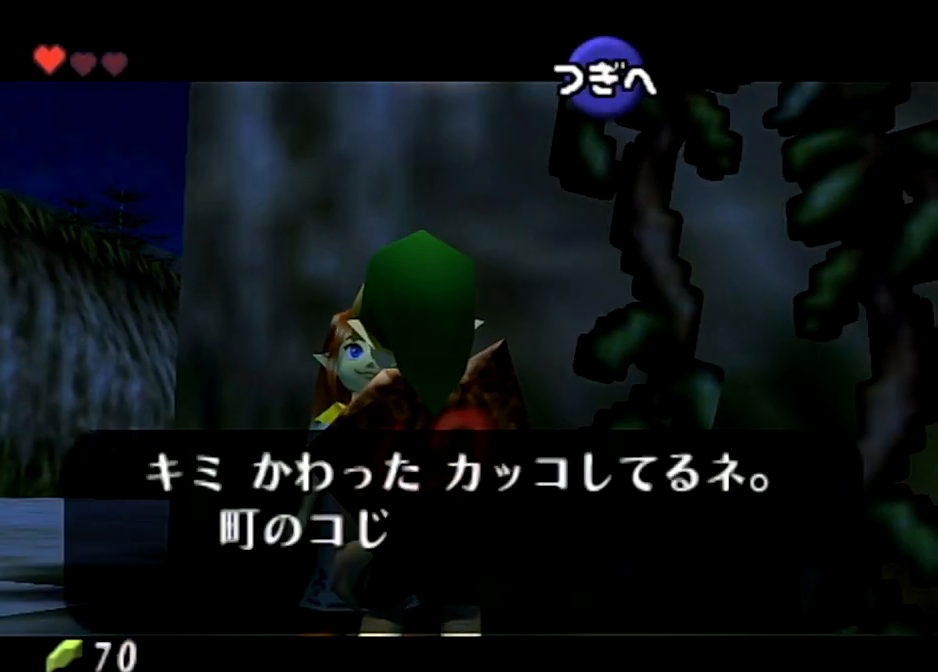
{"buttons": ["L1"], "left_stick": "center", "right_stick": "center", "events": [[67, "A", "down"], [67, "B", "up"], [101, "A", "up"], [134, "B", "down"], [167, "A", "down"], [201, "B", "up"], [267, "A", "up"], [267, "B", "down"], [334, "B", "up"], [368, "A", "down"], [401, "B", "down"], [468, "A", "up"], [468, "B", "up"]]}
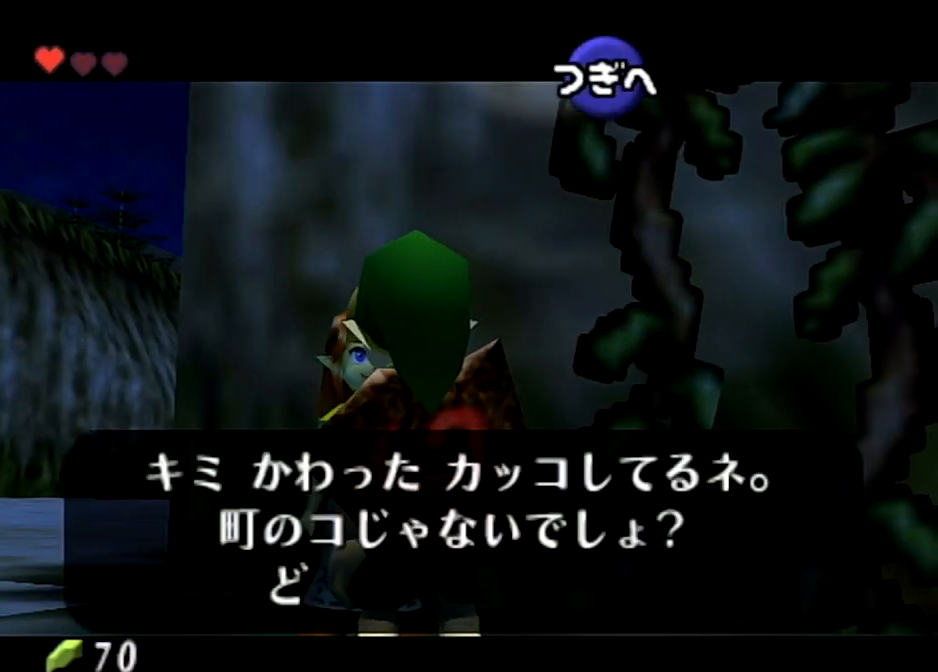
{"buttons": ["B", "L1"], "left_stick": "center", "right_stick": "center", "events": [[33, "B", "down"], [67, "A", "down"], [100, "A", "up"], [200, "A", "down"], [200, "B", "up"], [300, "A", "up"], [400, "A", "down"], [467, "A", "up"], [500, "B", "down"]]}
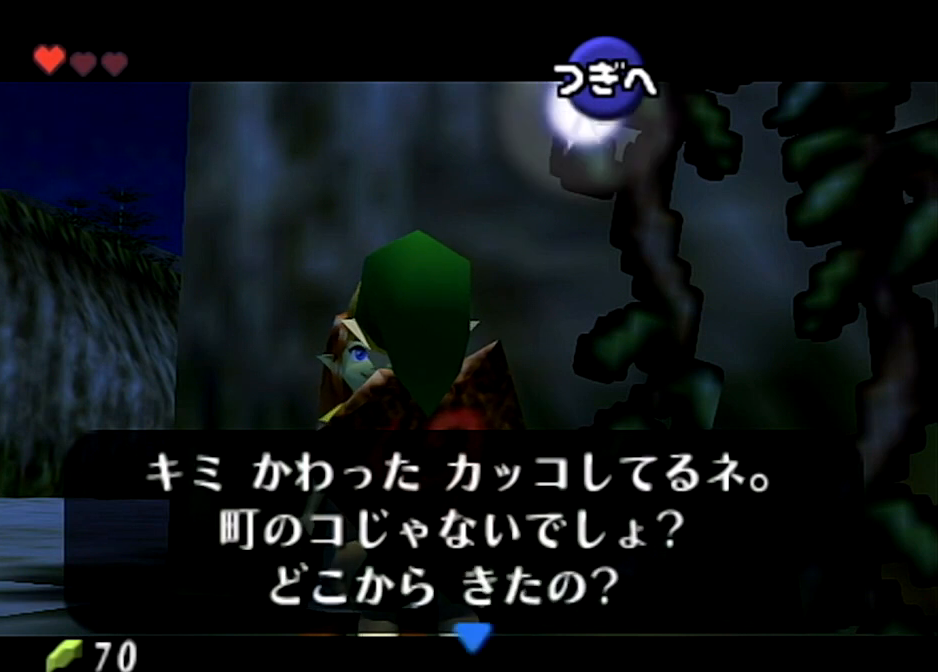
{"buttons": ["A", "B", "L1"], "left_stick": "center", "right_stick": "center", "events": [[67, "A", "down"], [67, "B", "up"], [101, "B", "down"], [134, "A", "up"], [167, "B", "up"], [267, "A", "down"], [334, "A", "up"], [368, "B", "down"], [434, "B", "up"], [468, "A", "down"], [501, "B", "down"]]}
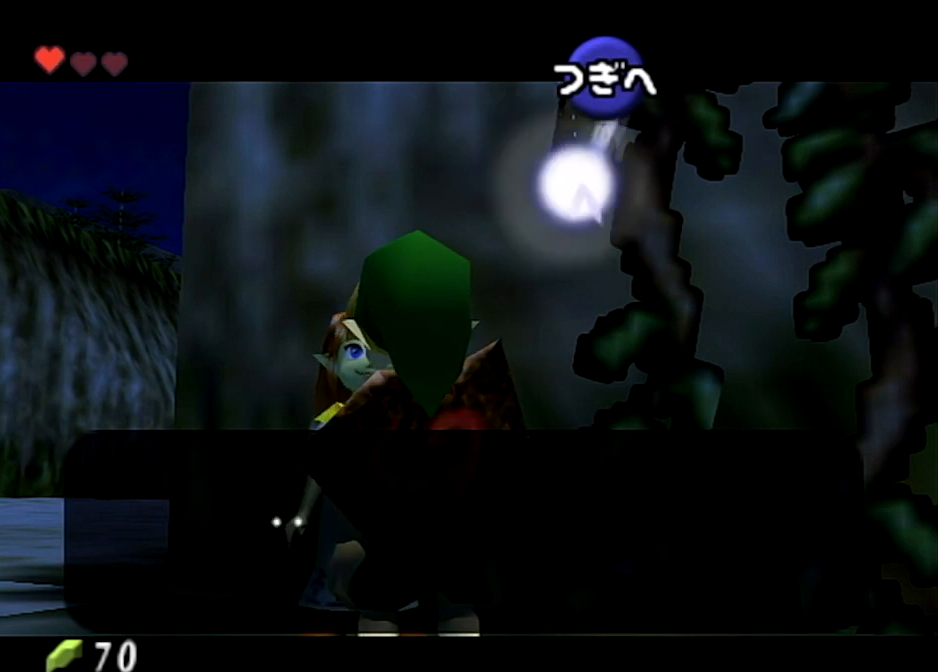
{"buttons": ["L1"], "left_stick": "center", "right_stick": "center", "events": [[33, "A", "up"], [67, "B", "up"], [133, "A", "down"], [133, "B", "down"], [167, "B", "up"], [200, "A", "up"]]}
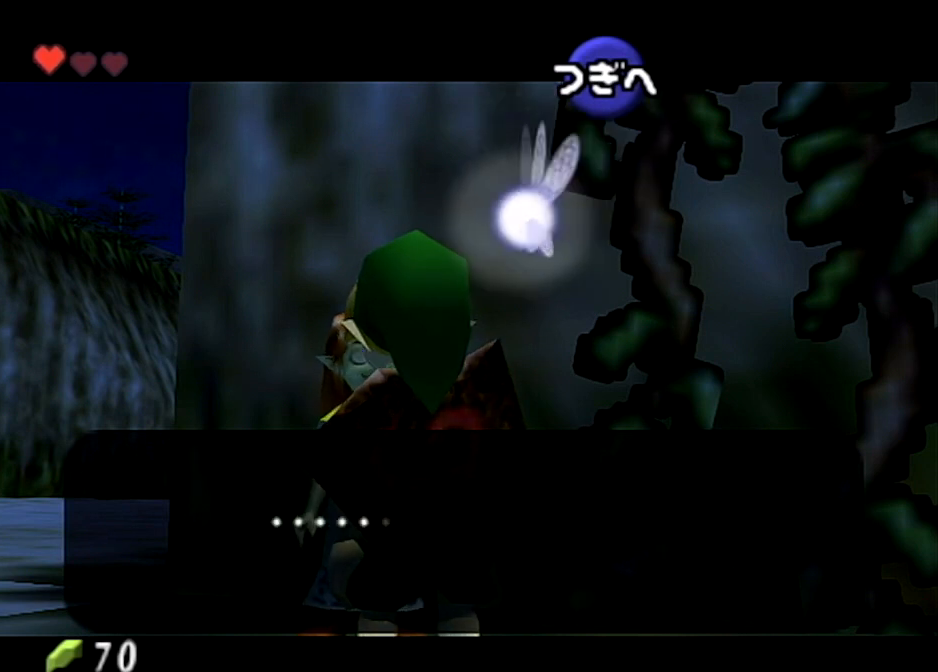
{"buttons": ["L1"], "left_stick": "center", "right_stick": "center", "events": []}
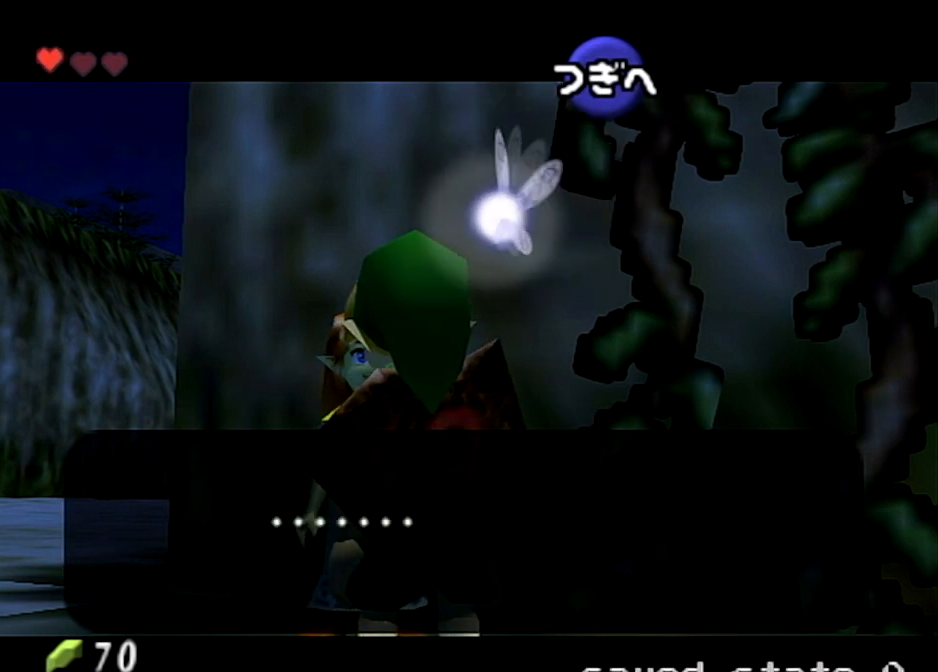
{"buttons": ["L1"], "left_stick": "center", "right_stick": "center", "events": []}
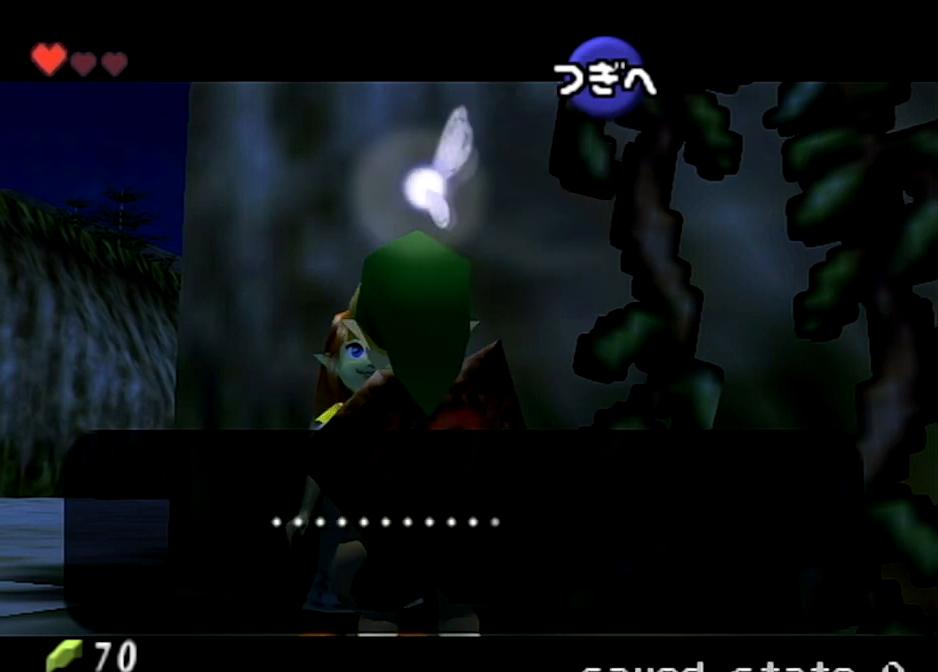
{"buttons": ["A", "L1"], "left_stick": "center", "right_stick": "center", "events": [[167, "A", "down"], [301, "A", "up"], [368, "B", "down"], [401, "A", "down"], [468, "A", "up"], [501, "A", "down"], [501, "B", "up"]]}
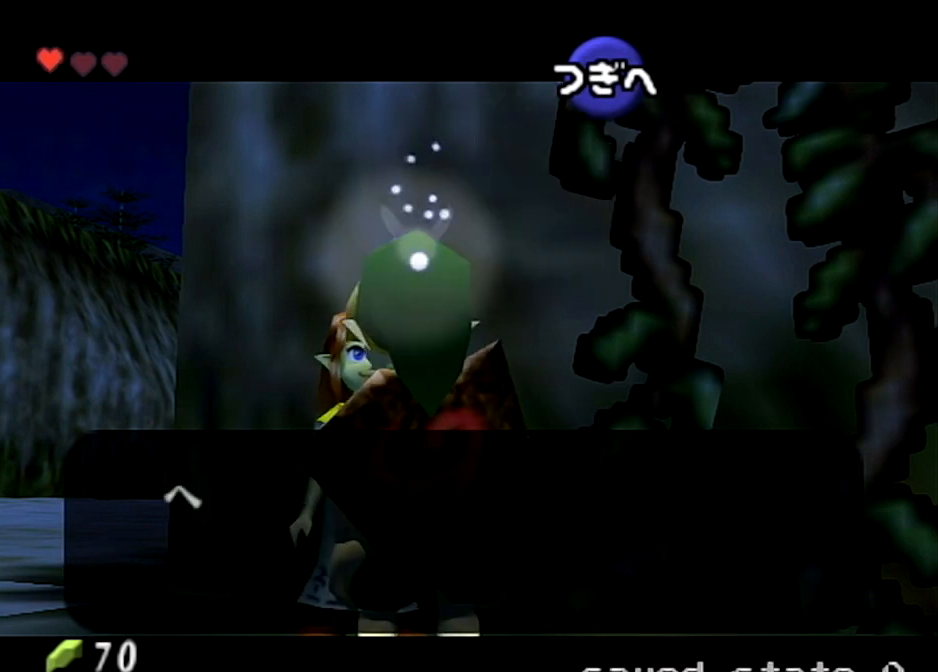
{"buttons": ["B", "L1"], "left_stick": "center", "right_stick": "center", "events": [[167, "A", "up"], [234, "A", "down"], [267, "B", "down"], [334, "A", "up"], [334, "B", "up"], [367, "A", "down"], [467, "A", "up"], [467, "B", "down"]]}
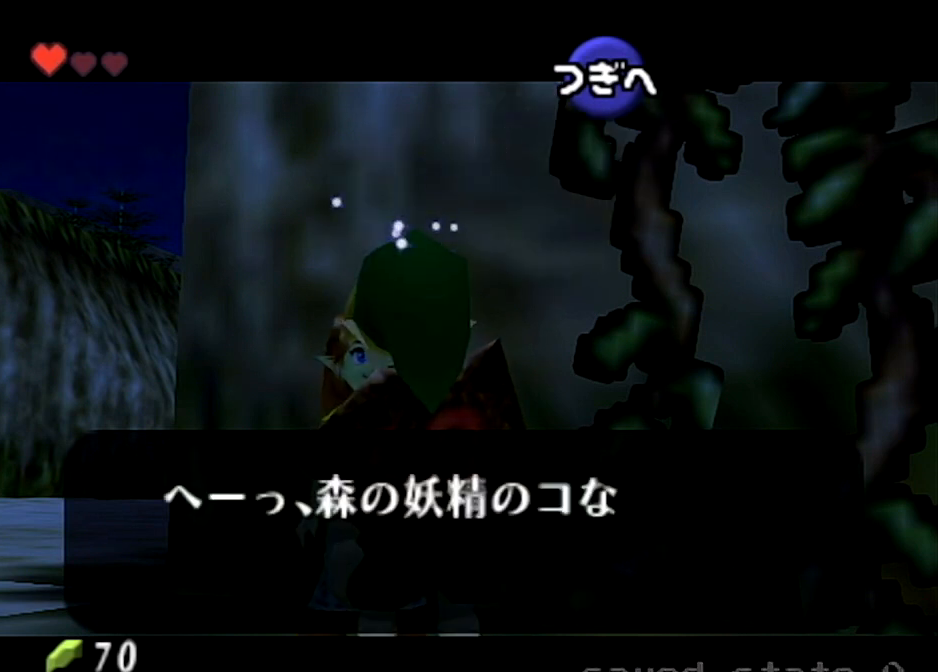
{"buttons": ["L1"], "left_stick": "center", "right_stick": "center", "events": [[67, "A", "down"], [101, "B", "up"], [167, "A", "up"]]}
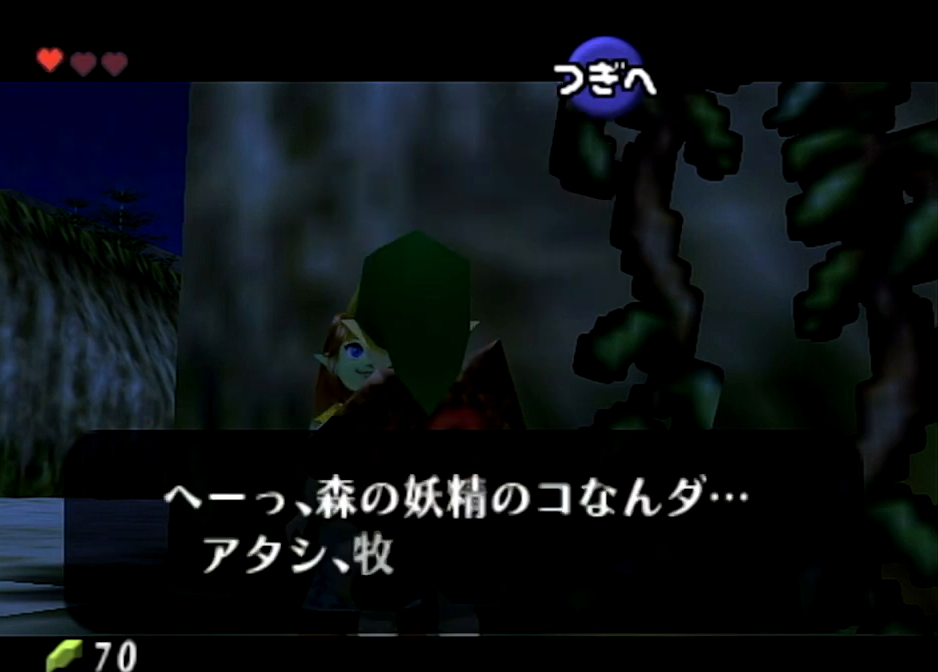
{"buttons": ["L1"], "left_stick": "center", "right_stick": "center", "events": []}
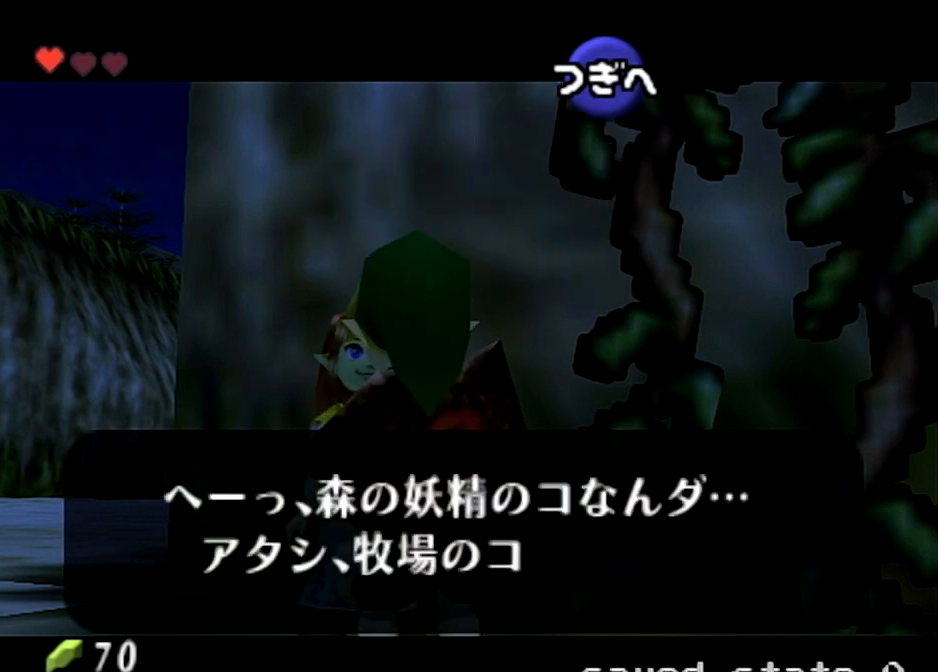
{"buttons": ["L1"], "left_stick": "center", "right_stick": "center", "events": []}
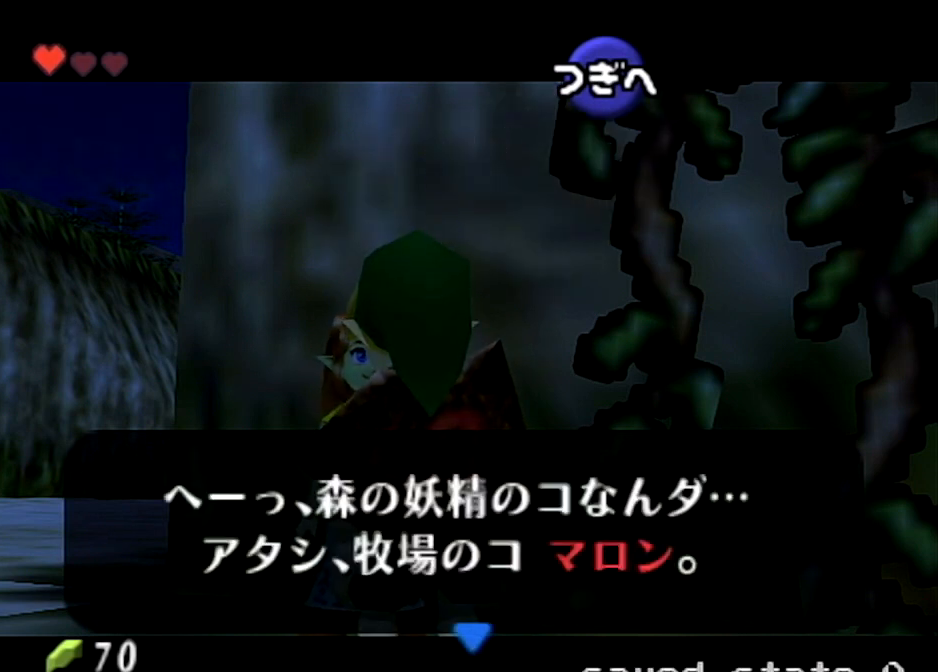
{"buttons": ["L1"], "left_stick": "center", "right_stick": "center", "events": []}
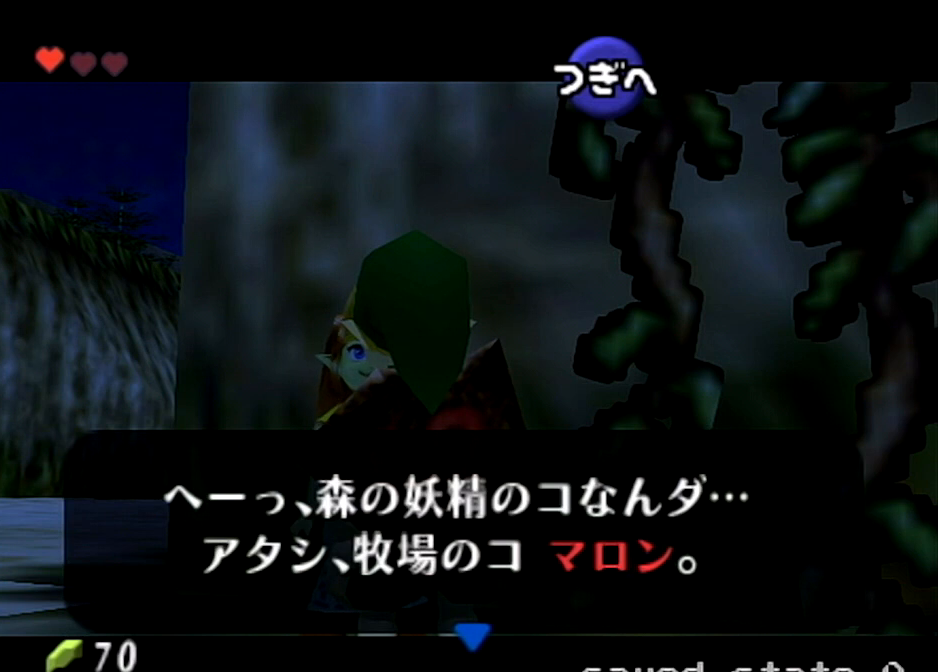
{"buttons": ["L1"], "left_stick": "center", "right_stick": "center", "events": []}
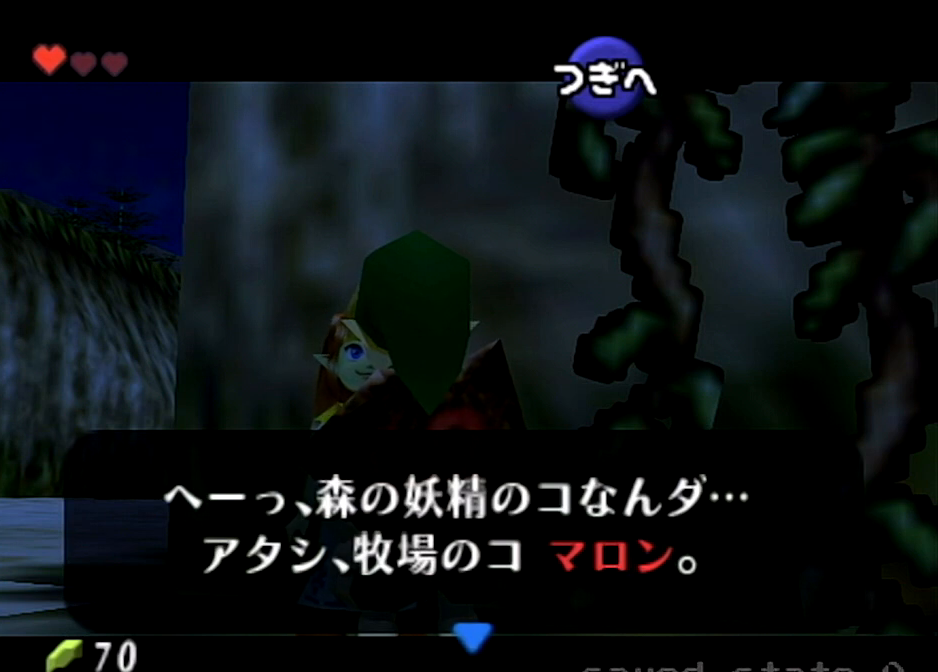
{"buttons": ["L1"], "left_stick": "center", "right_stick": "center", "events": []}
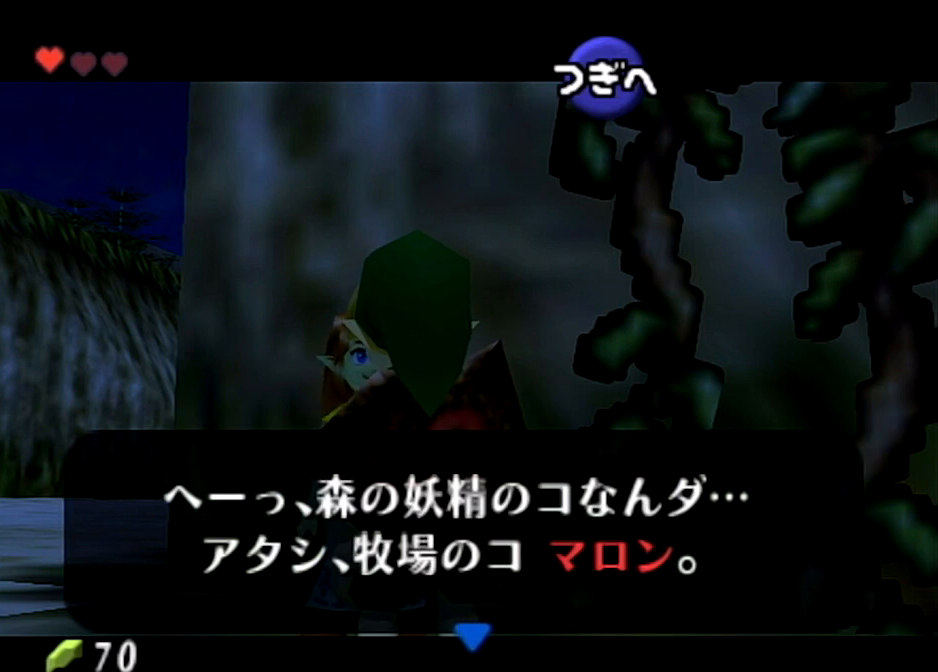
{"buttons": ["L1"], "left_stick": "center", "right_stick": "center", "events": []}
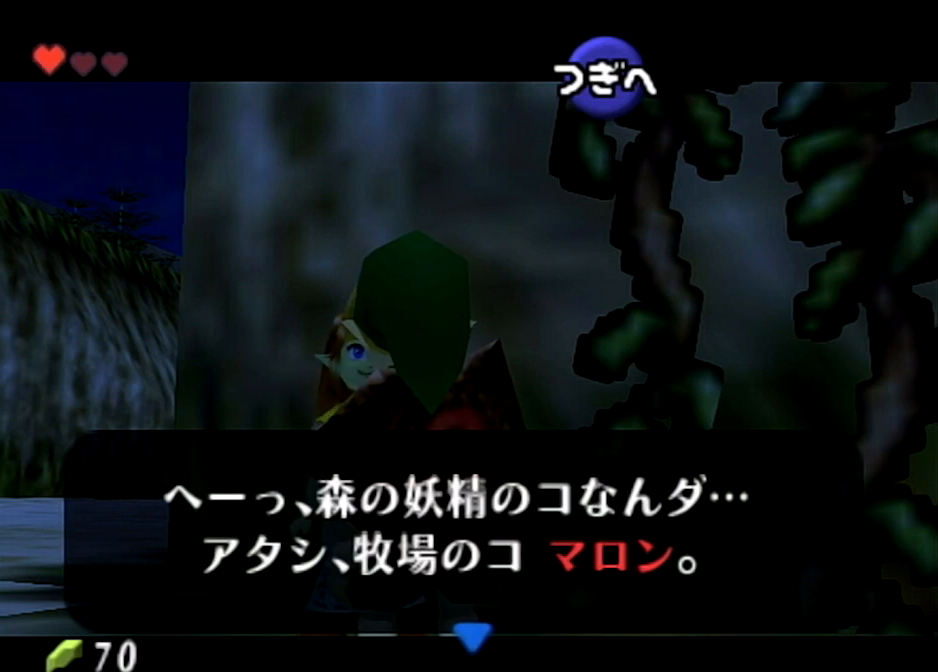
{"buttons": ["L1"], "left_stick": "center", "right_stick": "center", "events": []}